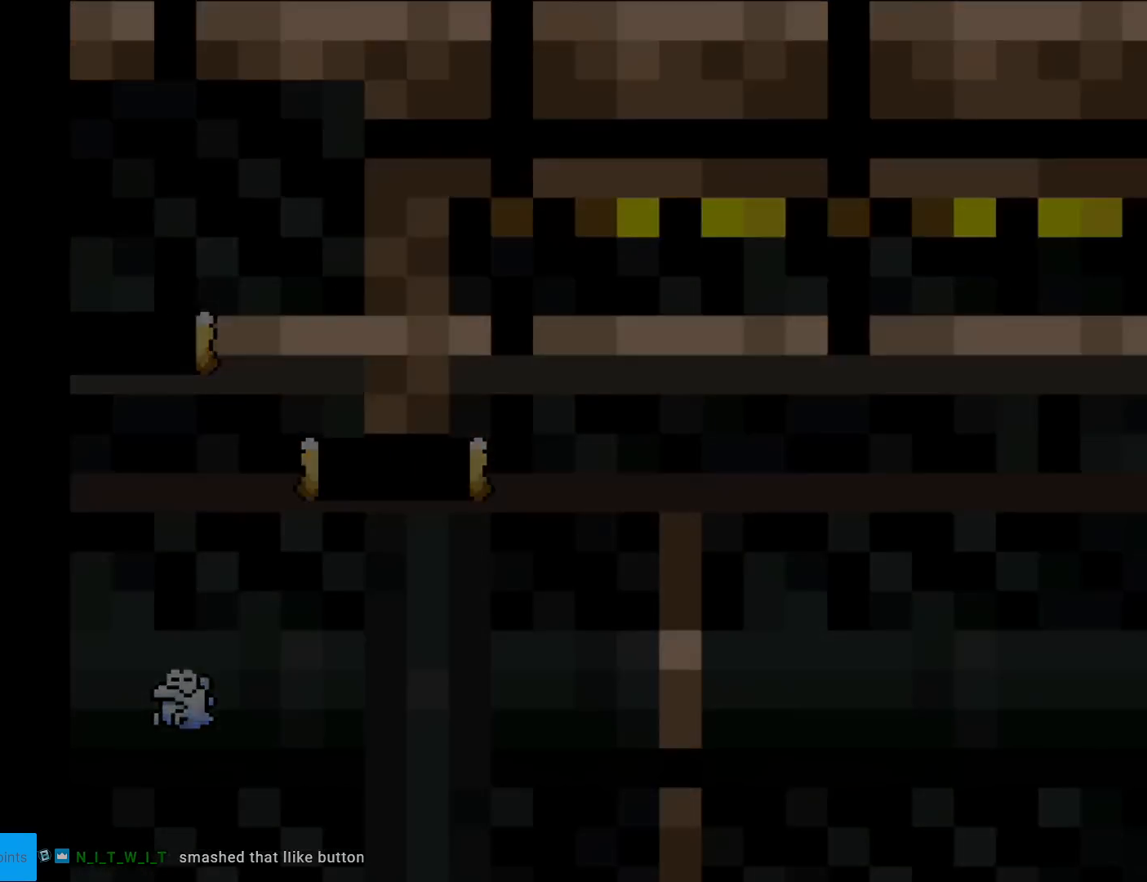
Gameplay with a controller (Nintendo layout); each line is a JSON object with the inputs held at the frame after it. "events" lists button and stick changes between this image and that frame as [ms after this image, input, new state], when the widget could be followed in between. Not read: L3 R3.
{"buttons": [], "events": []}
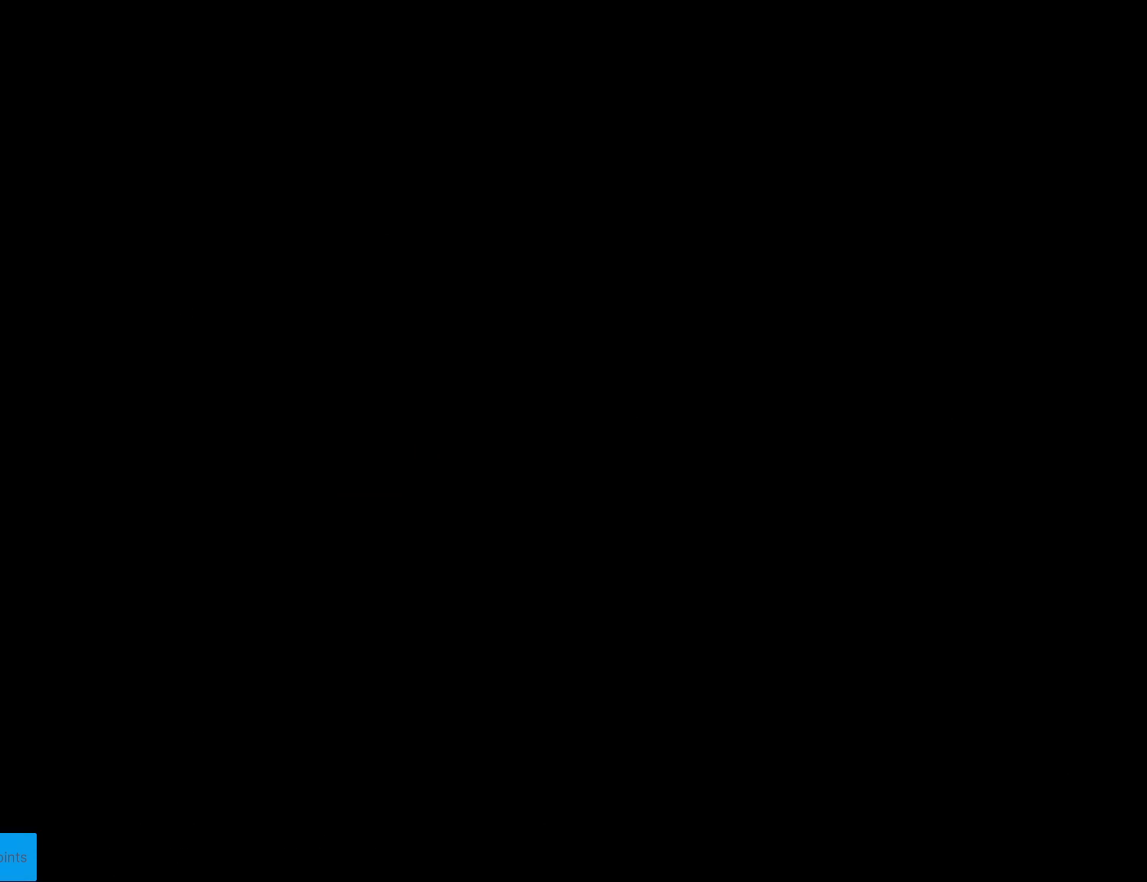
{"buttons": ["X"], "events": [[267, "X", "down"]]}
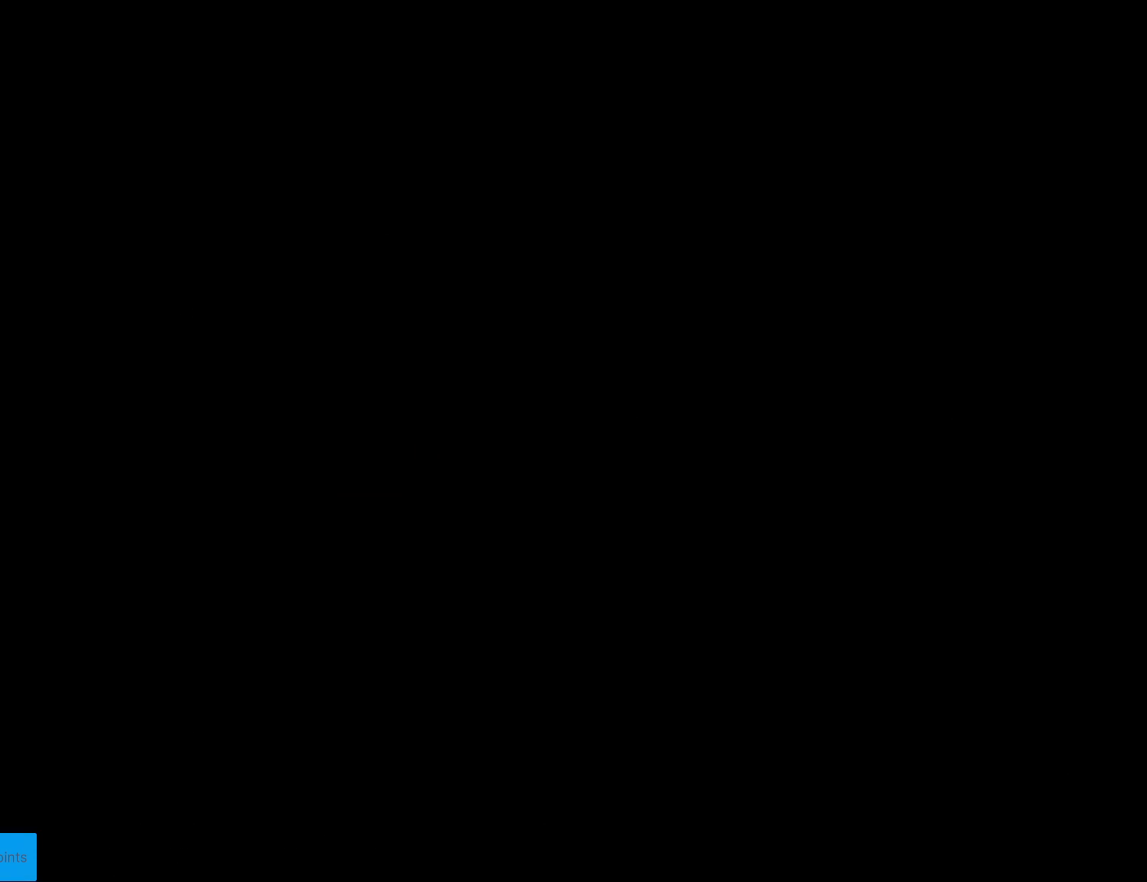
{"buttons": ["X", "DPAD_RIGHT"], "events": [[167, "DPAD_RIGHT", "down"]]}
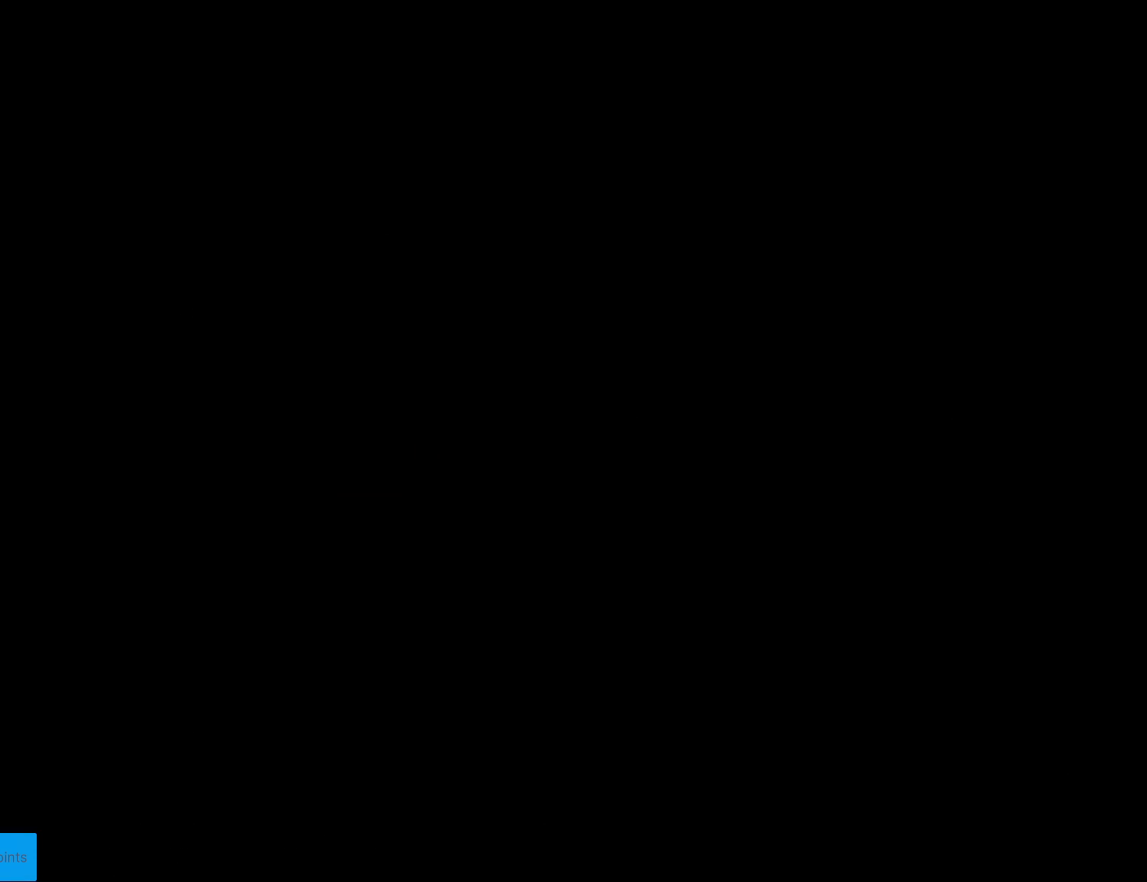
{"buttons": ["X", "DPAD_RIGHT"], "events": []}
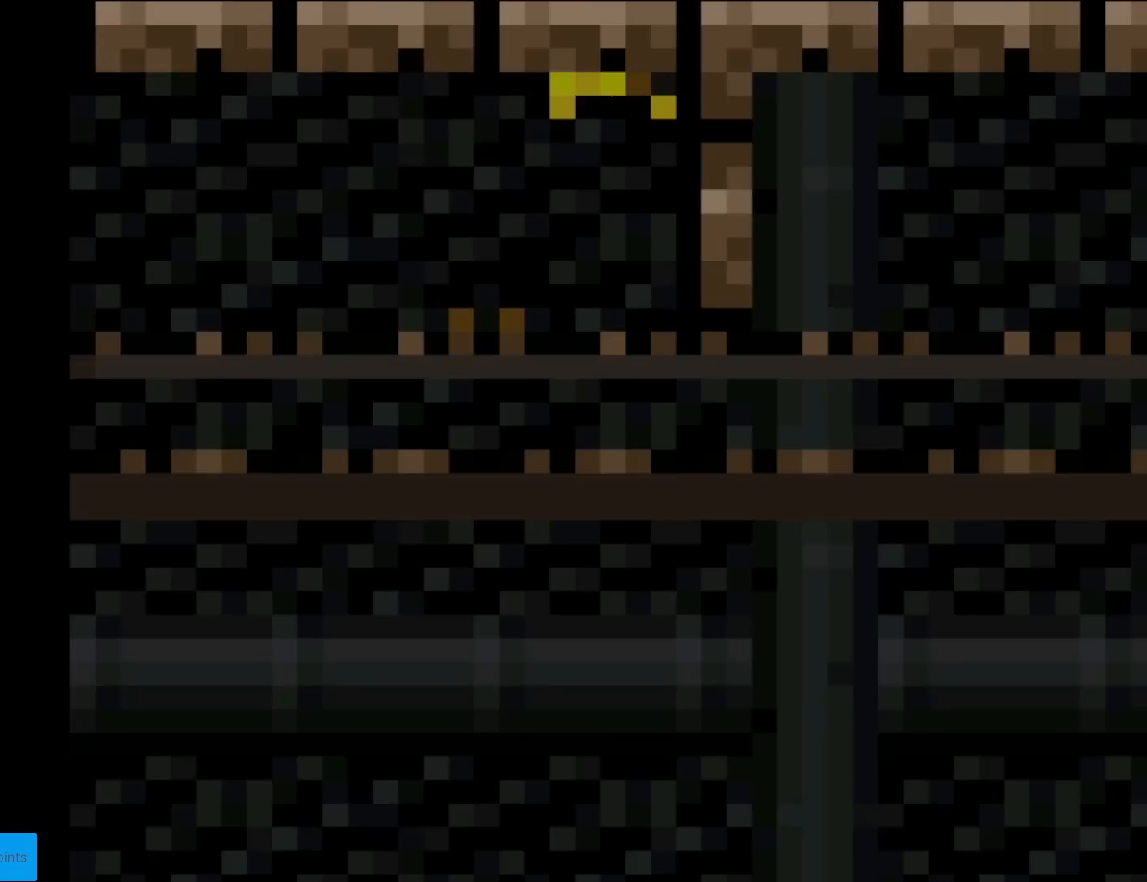
{"buttons": ["X", "DPAD_RIGHT"], "events": []}
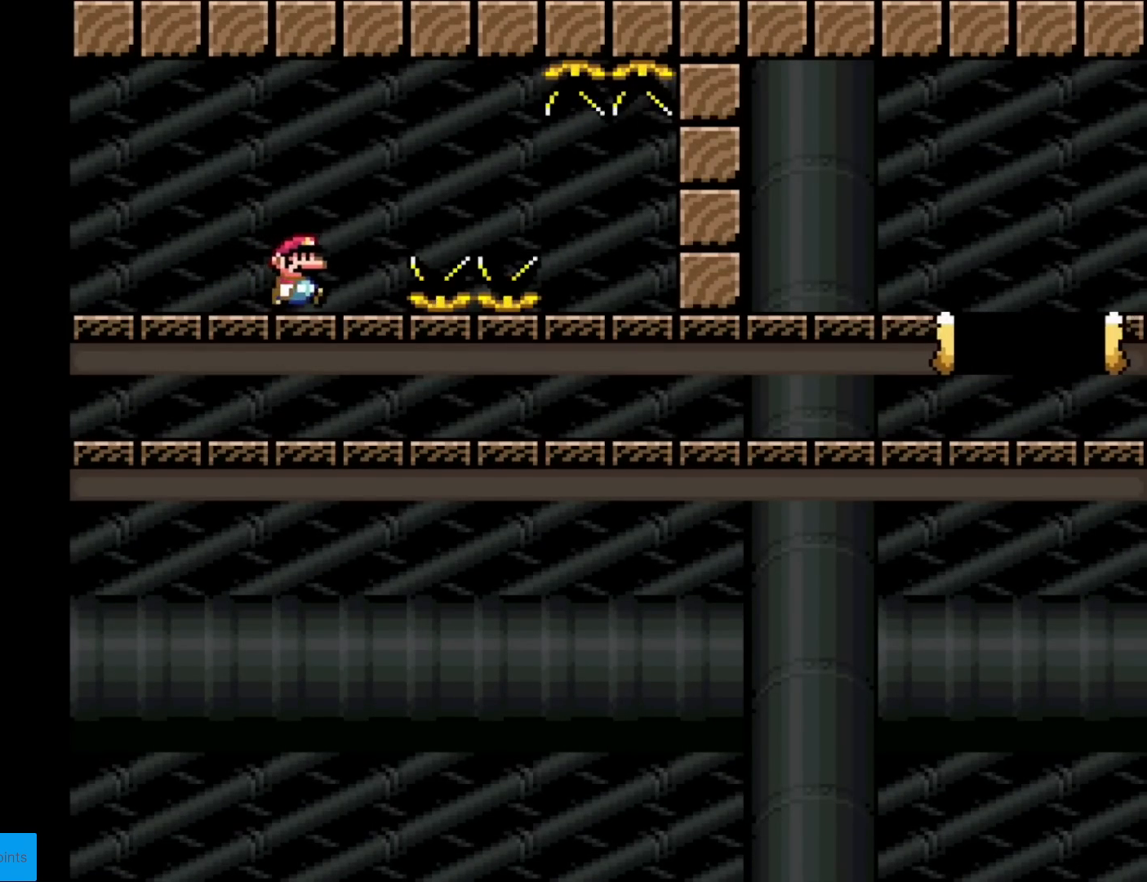
{"buttons": ["A", "X", "DPAD_RIGHT"], "events": [[50, "A", "down"], [117, "A", "up"], [334, "A", "down"]]}
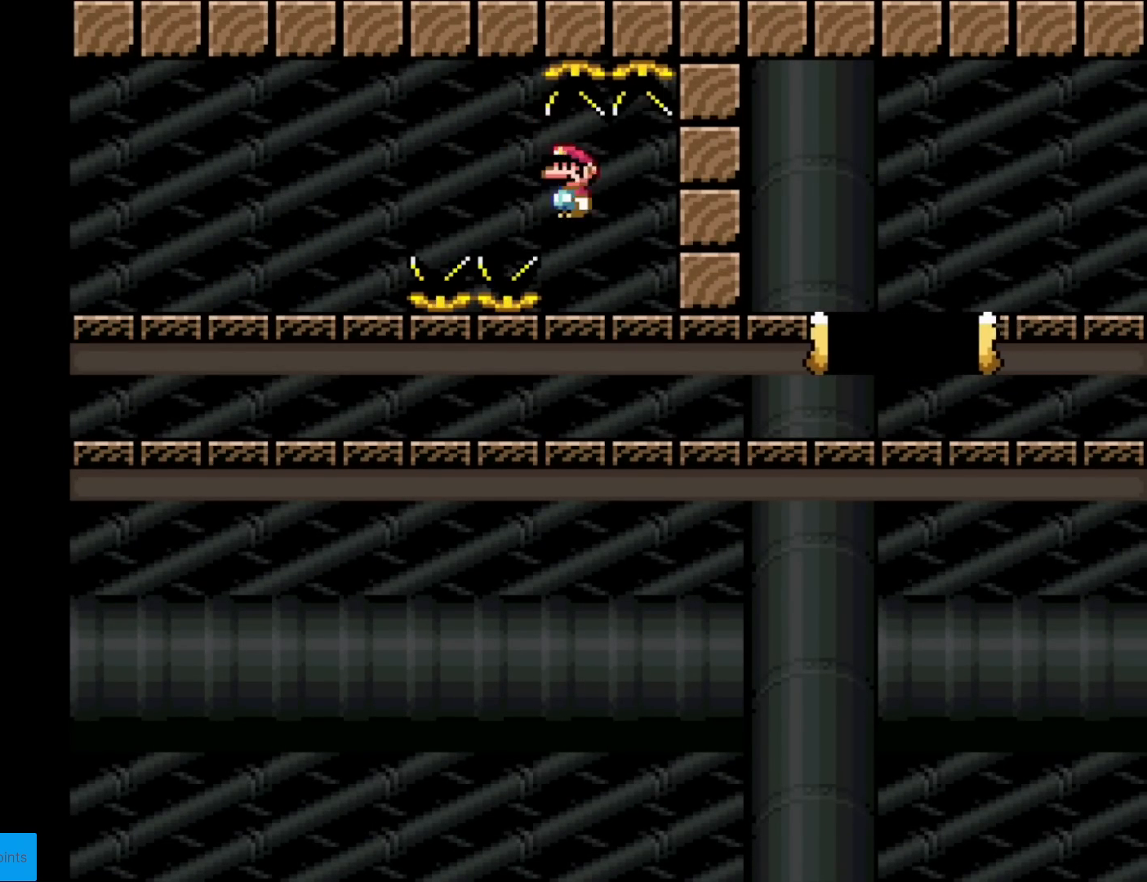
{"buttons": ["A", "X", "DPAD_RIGHT"], "events": []}
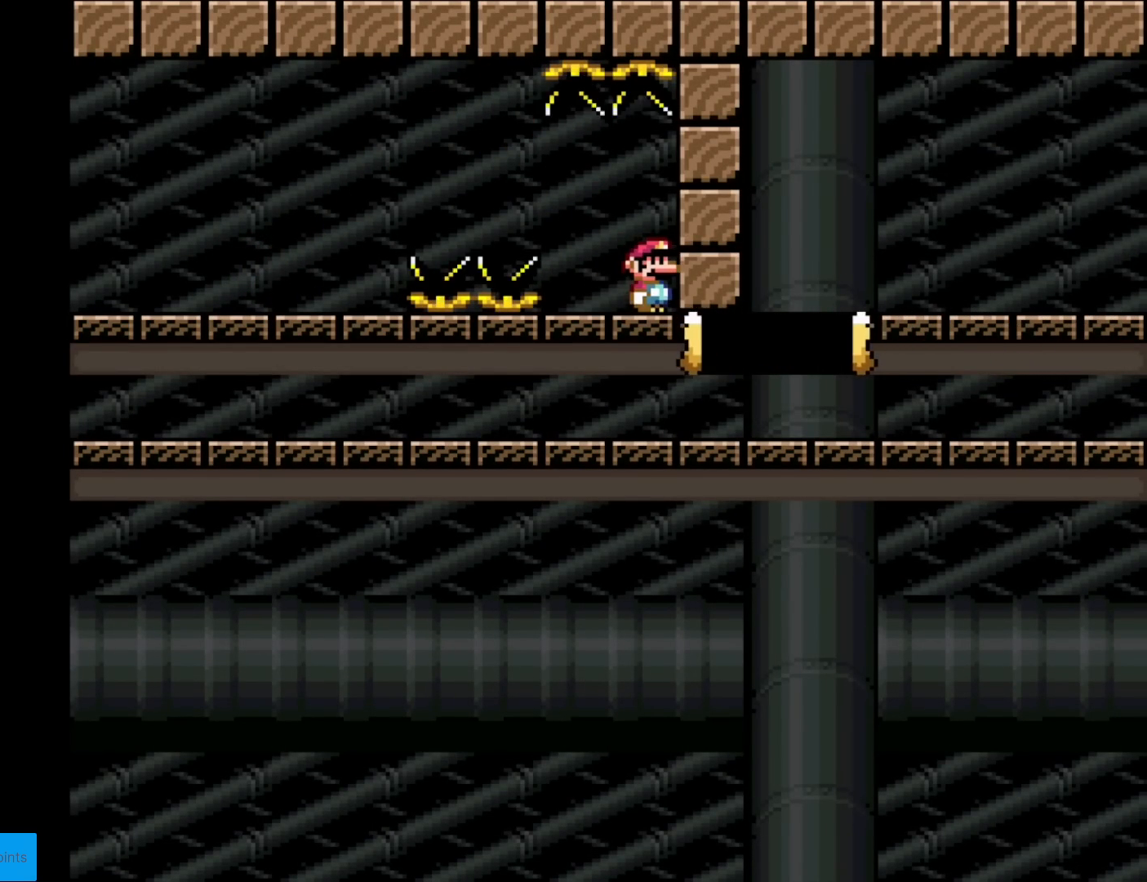
{"buttons": ["X", "DPAD_RIGHT"], "events": [[217, "A", "up"]]}
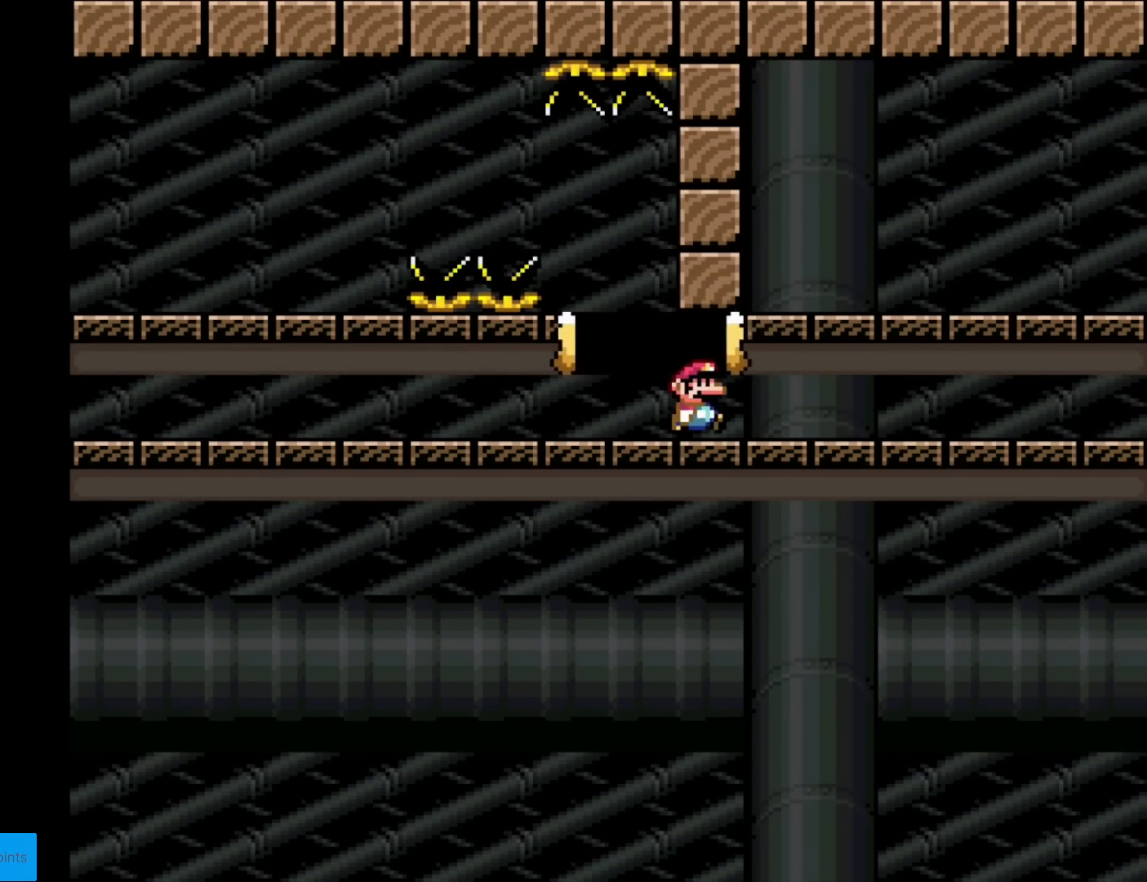
{"buttons": ["X", "DPAD_RIGHT"], "events": [[133, "A", "down"], [250, "A", "up"]]}
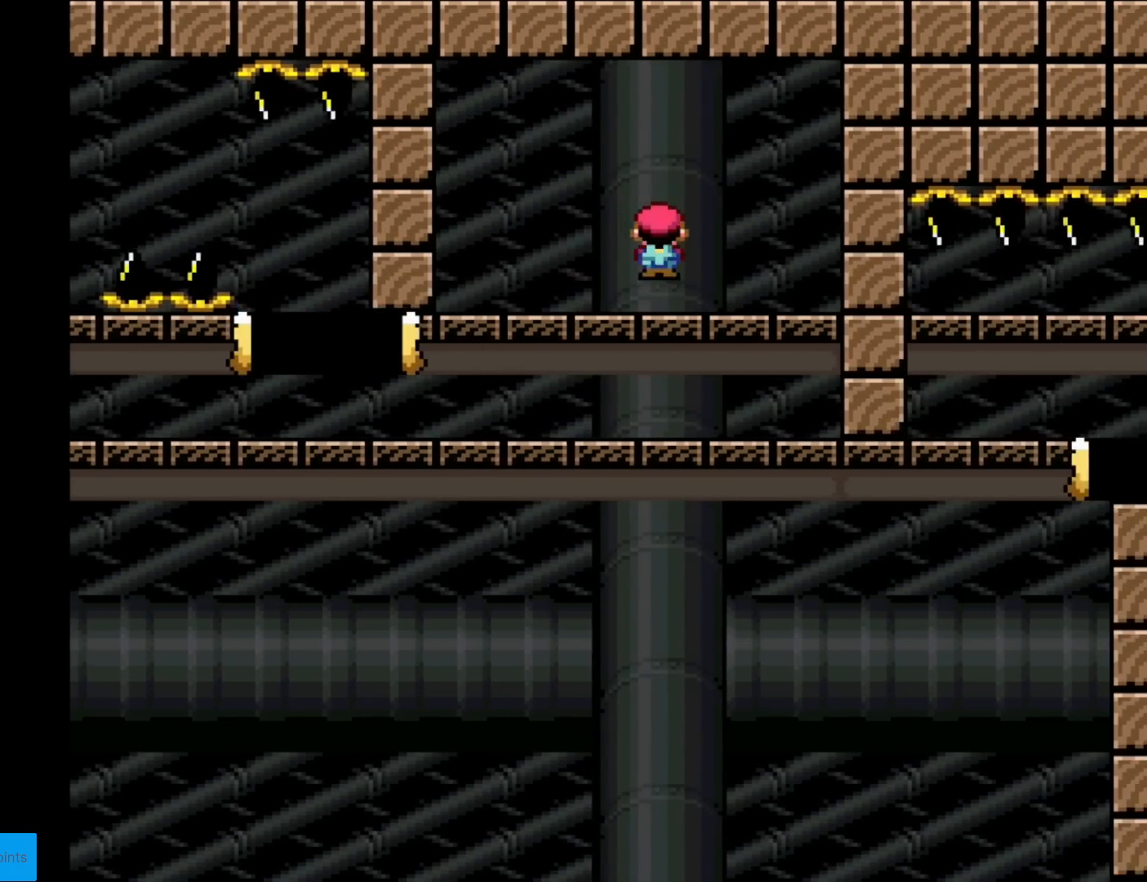
{"buttons": ["X"], "events": [[284, "DPAD_RIGHT", "up"]]}
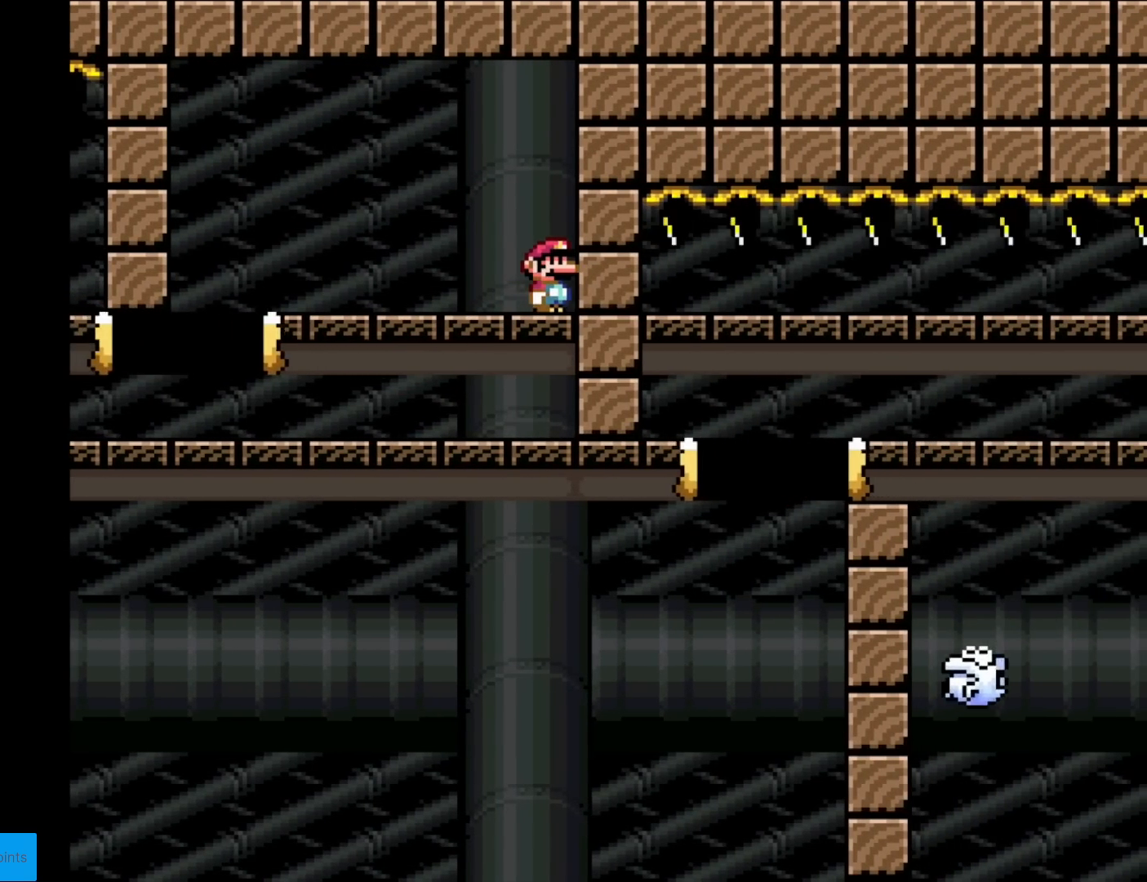
{"buttons": ["X", "DPAD_LEFT"], "events": [[200, "DPAD_LEFT", "down"]]}
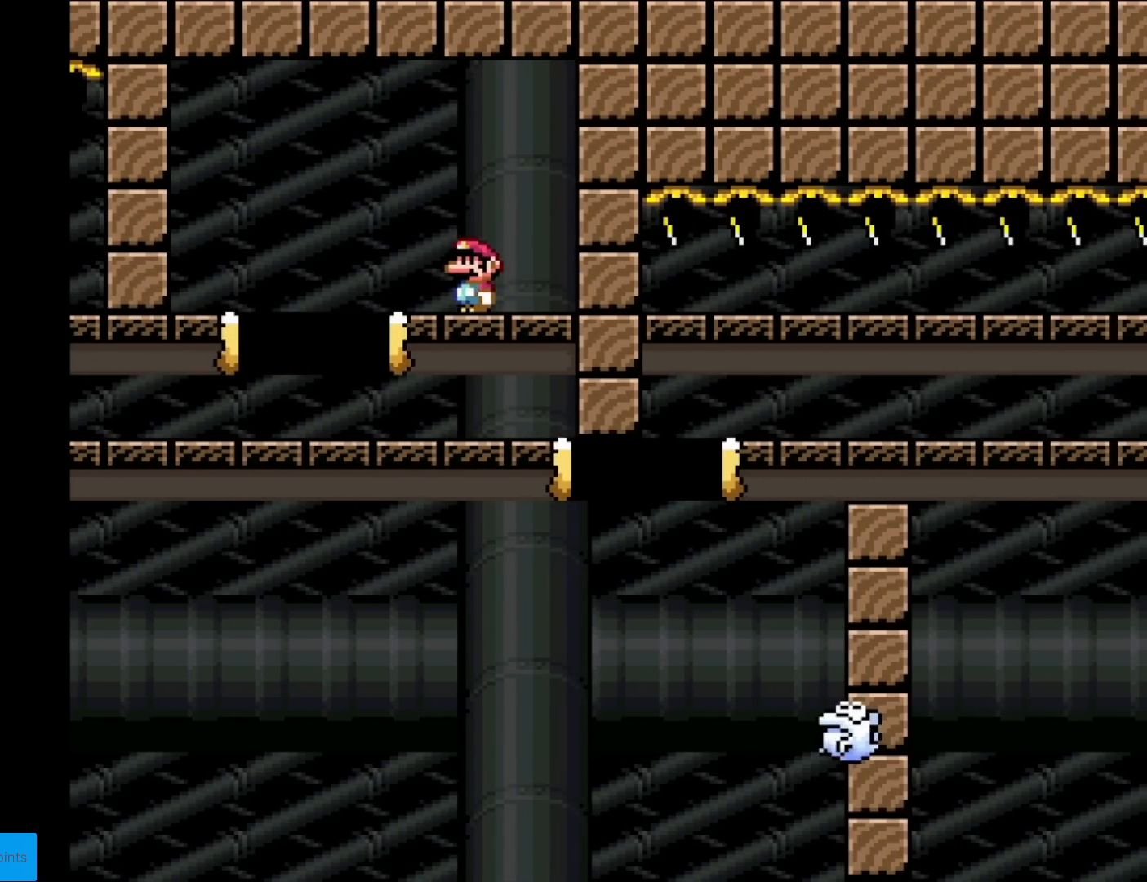
{"buttons": ["A", "X", "DPAD_RIGHT"], "events": [[67, "A", "down"], [117, "A", "up"], [117, "DPAD_LEFT", "up"], [167, "DPAD_RIGHT", "down"], [284, "A", "down"]]}
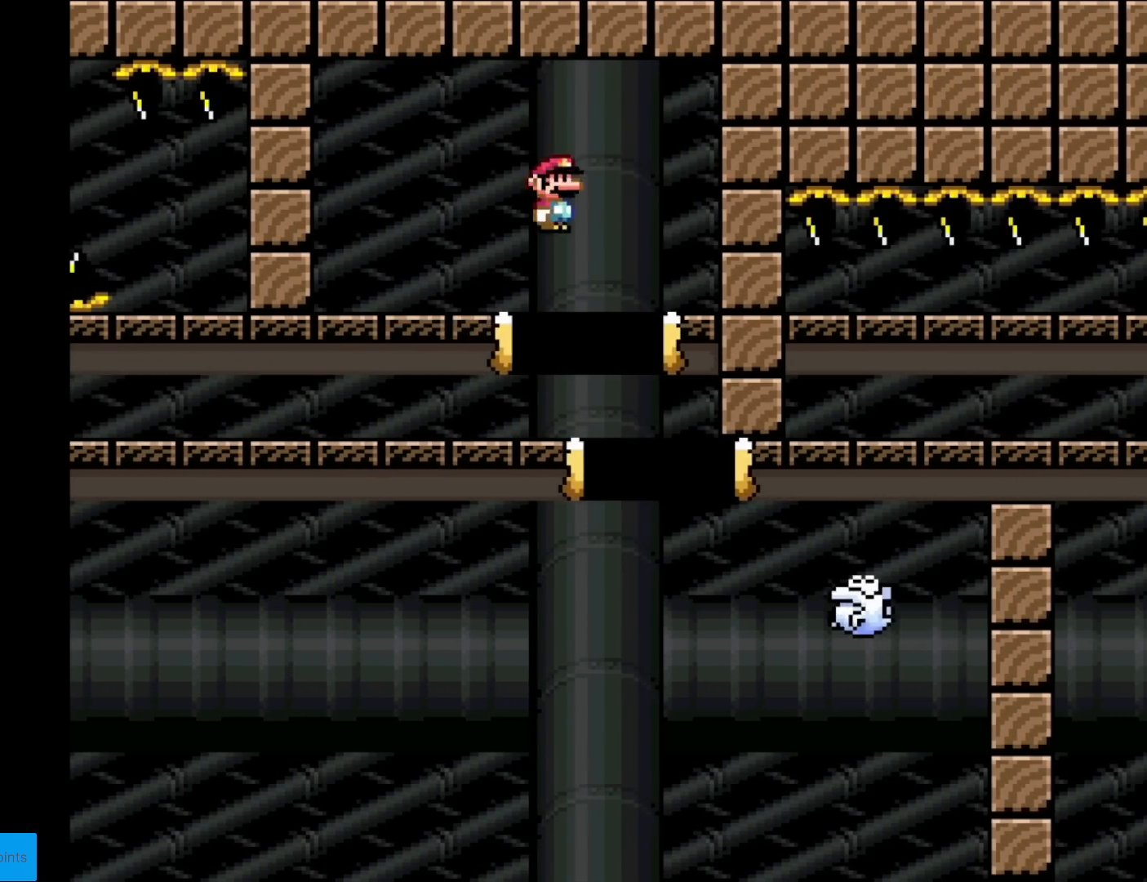
{"buttons": ["X"], "events": [[50, "A", "up"], [133, "DPAD_RIGHT", "up"], [217, "A", "down"], [334, "DPAD_RIGHT", "down"], [467, "A", "up"], [500, "DPAD_RIGHT", "up"]]}
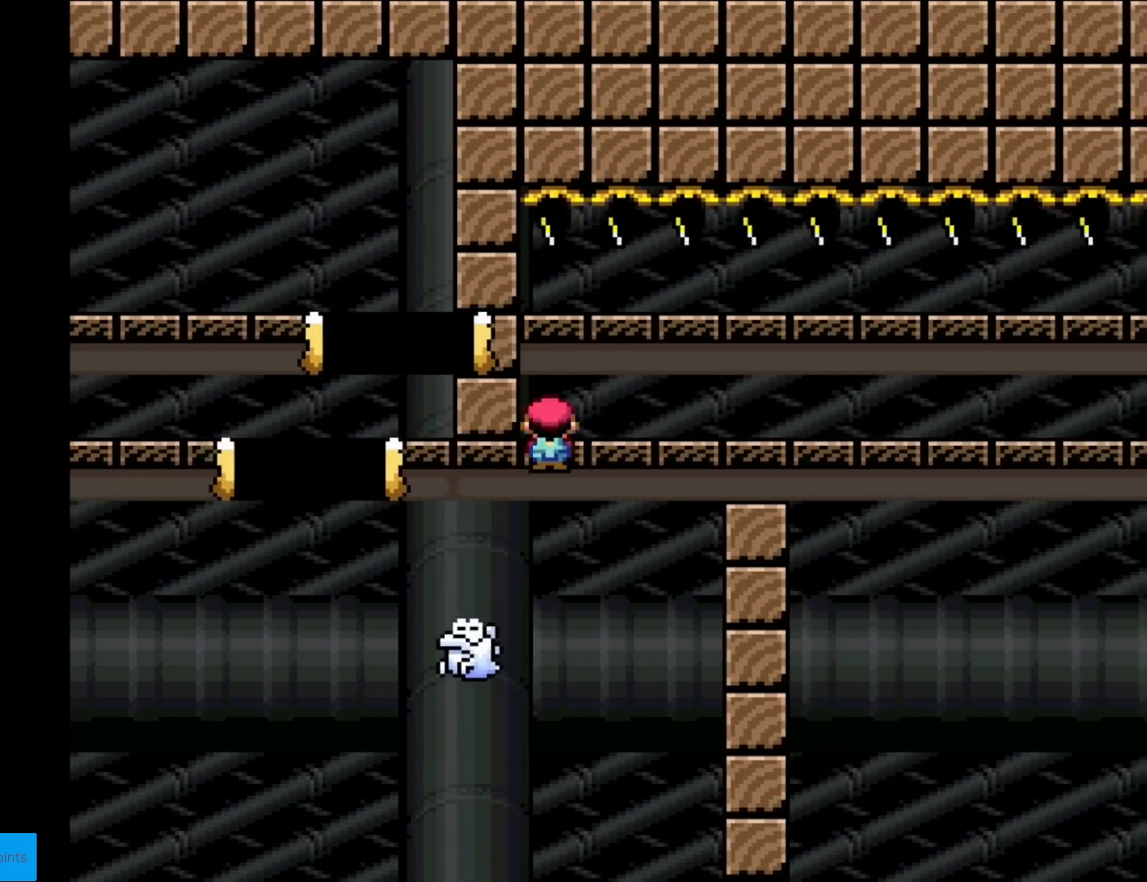
{"buttons": ["X", "DPAD_RIGHT"], "events": [[167, "DPAD_RIGHT", "down"], [201, "A", "down"], [317, "A", "up"]]}
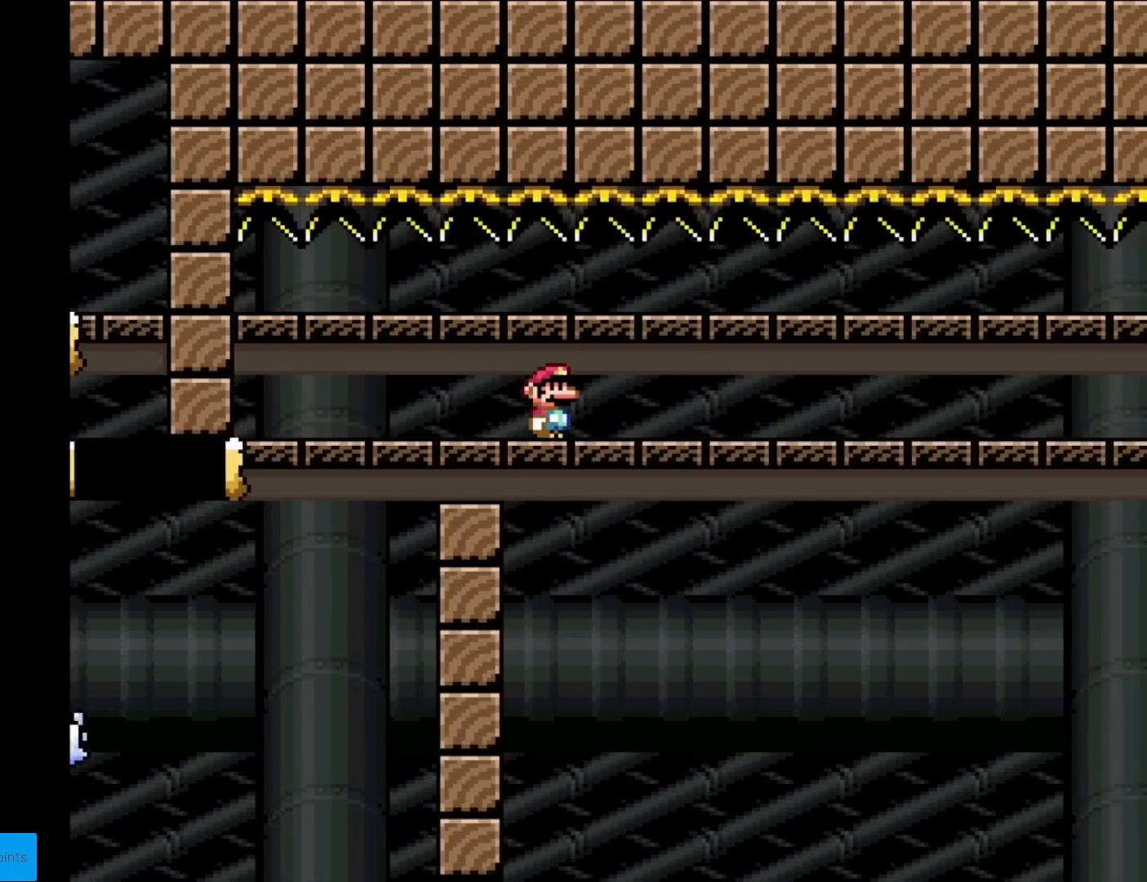
{"buttons": ["X", "DPAD_RIGHT"], "events": []}
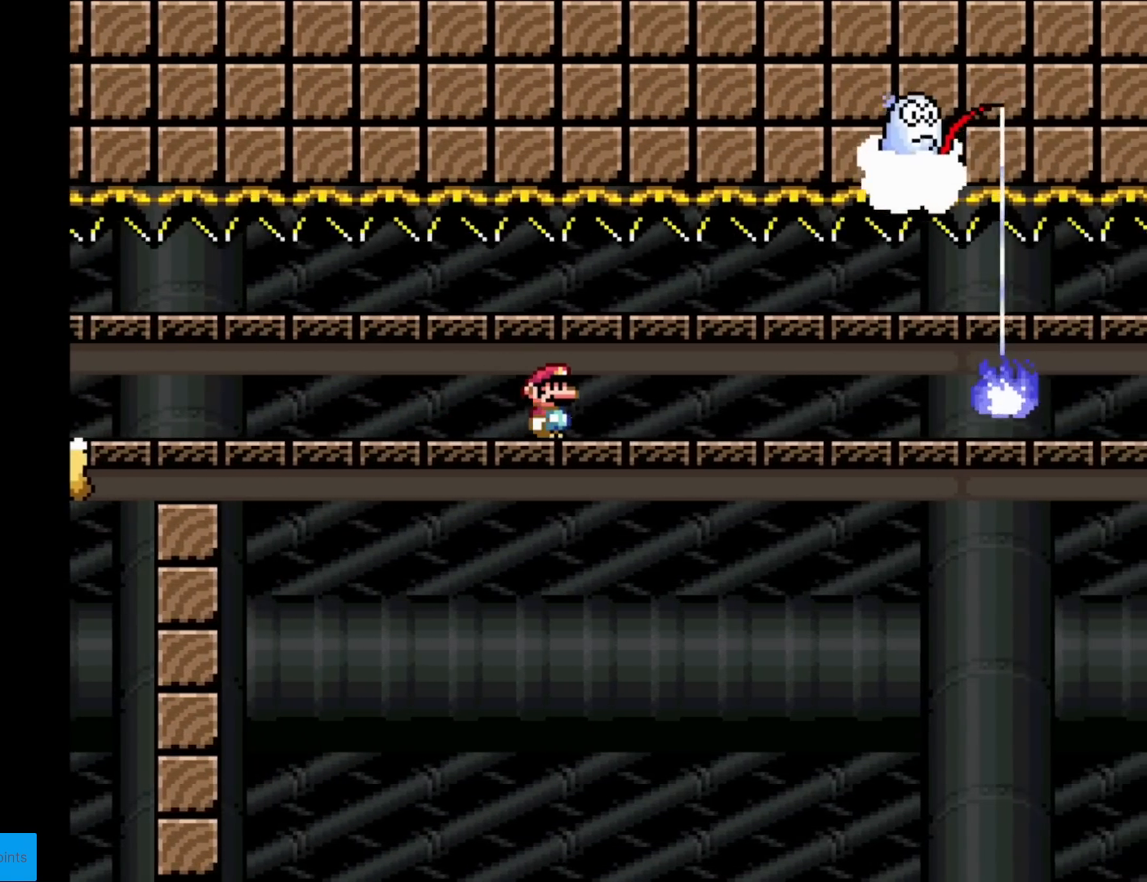
{"buttons": ["X", "DPAD_RIGHT"], "events": [[317, "A", "down"], [317, "DPAD_RIGHT", "up"], [317, "L1", "down"], [334, "A", "up"], [334, "DPAD_RIGHT", "down"], [334, "L1", "up"]]}
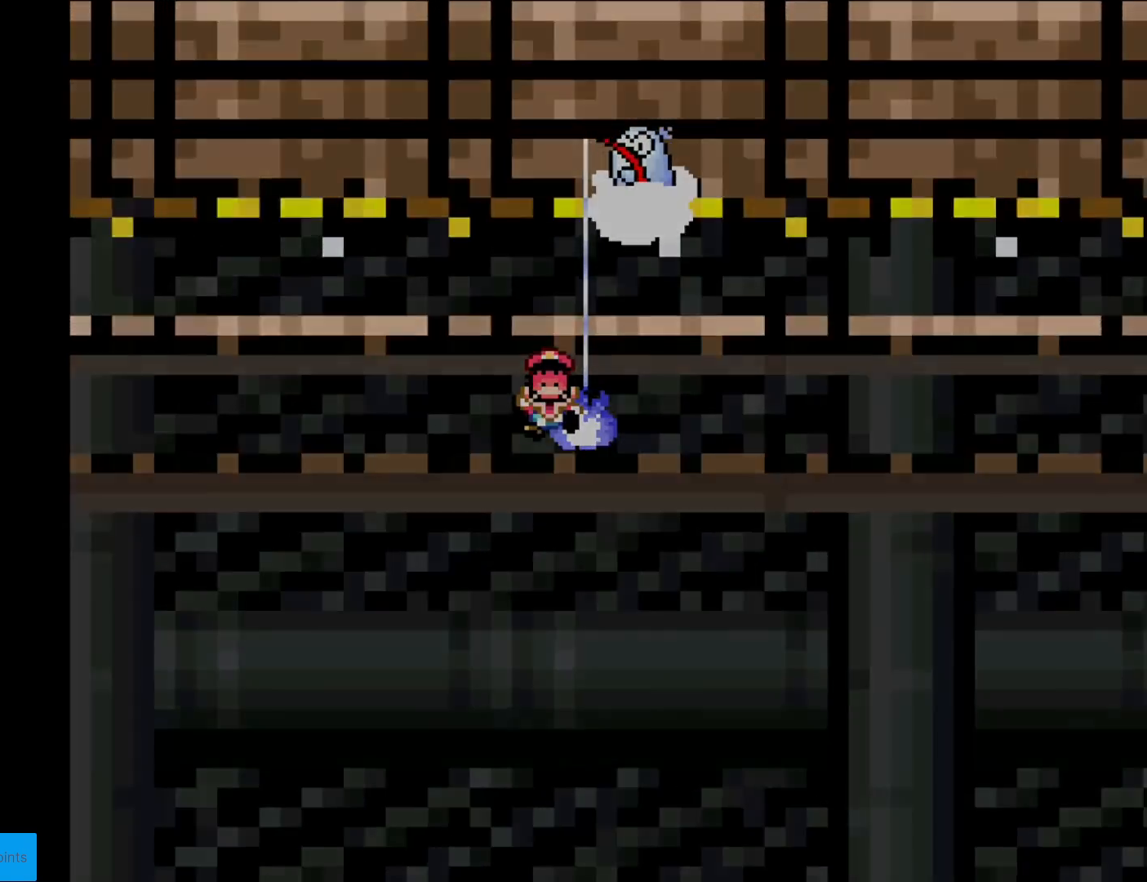
{"buttons": [], "events": [[250, "DPAD_RIGHT", "up"], [367, "X", "up"]]}
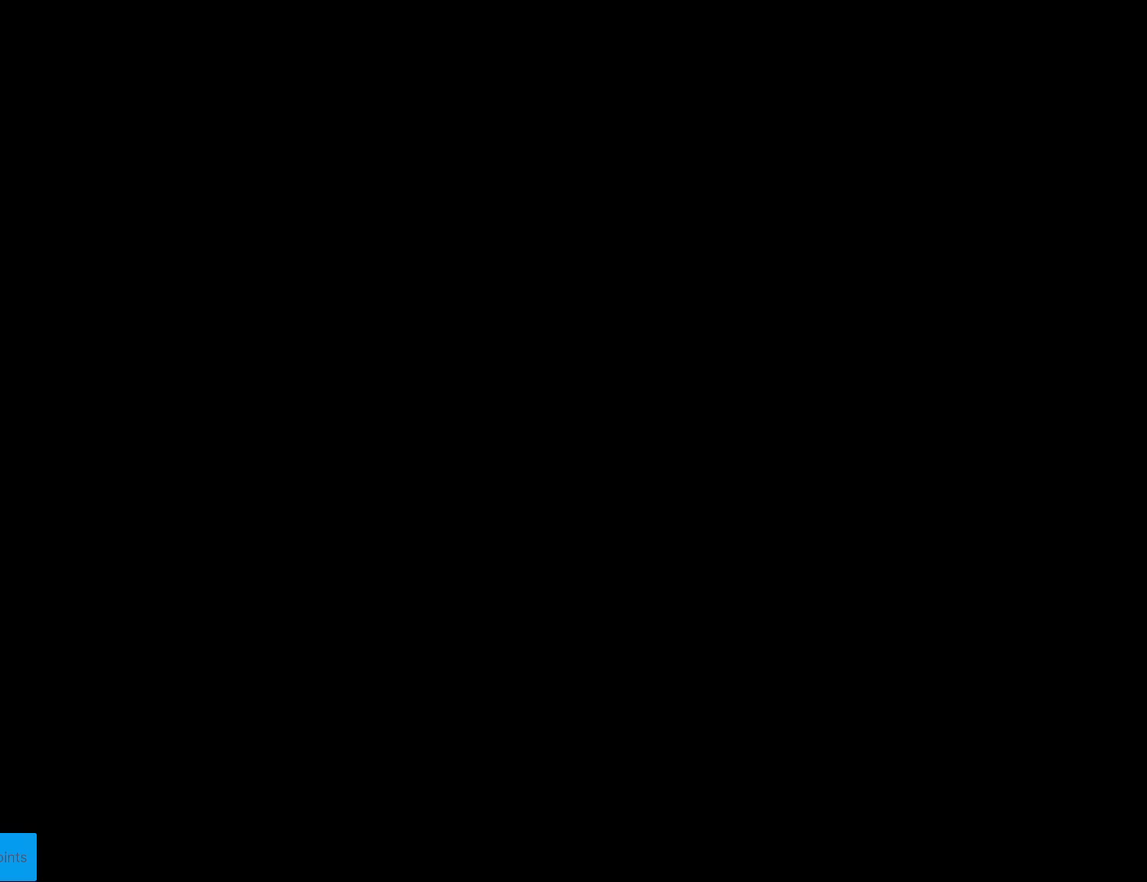
{"buttons": [], "events": []}
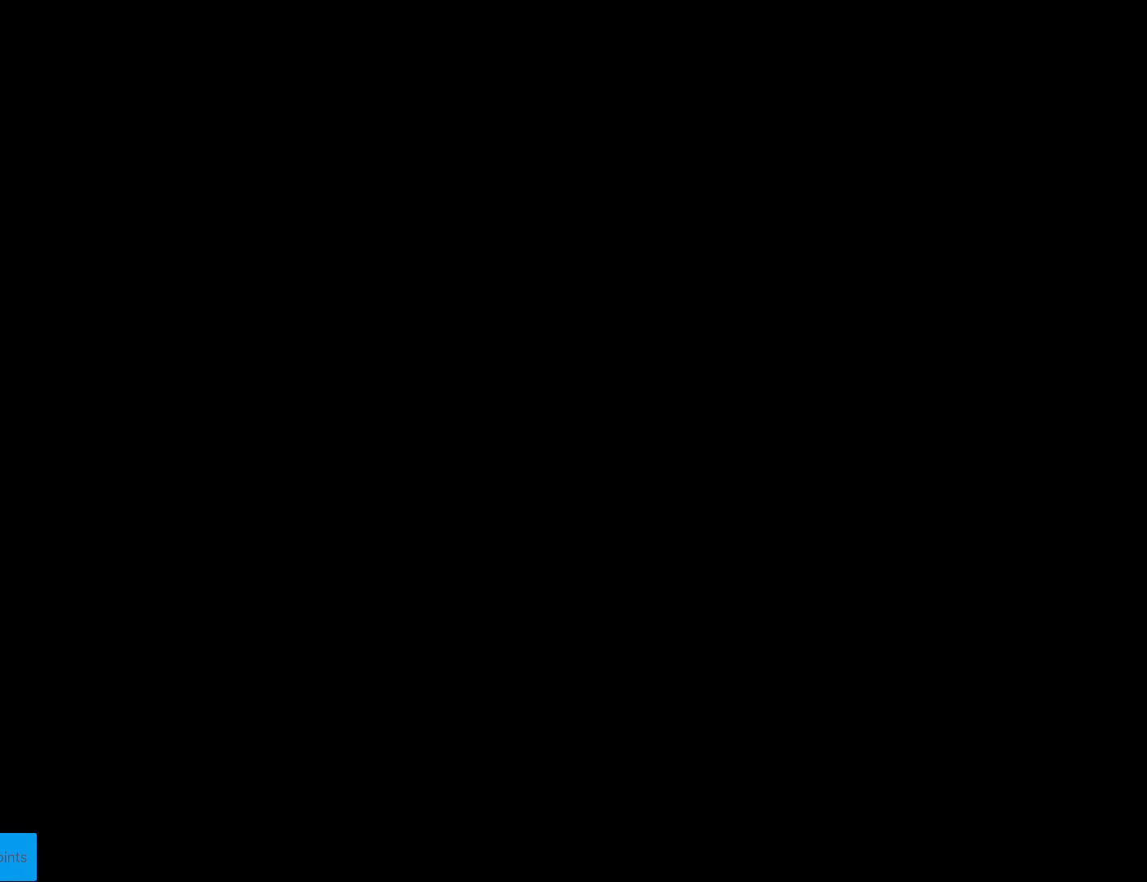
{"buttons": [], "events": []}
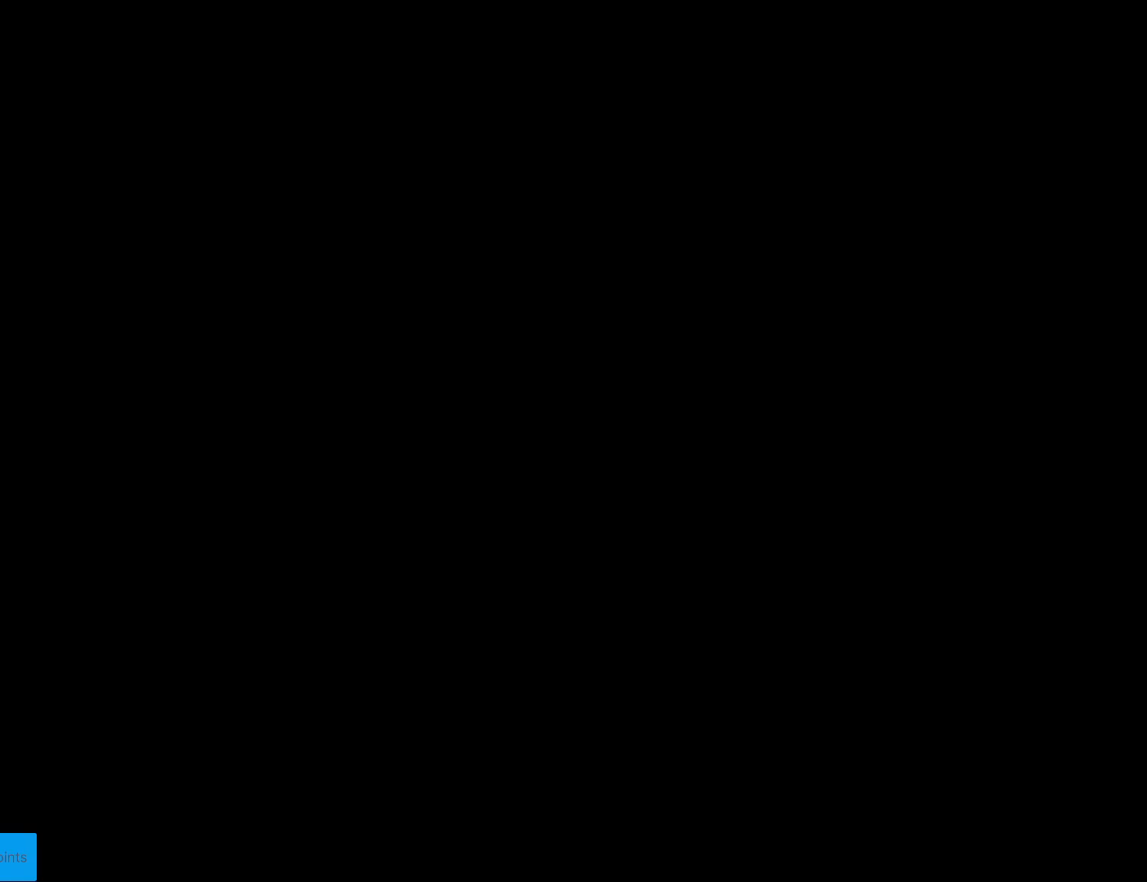
{"buttons": [], "events": []}
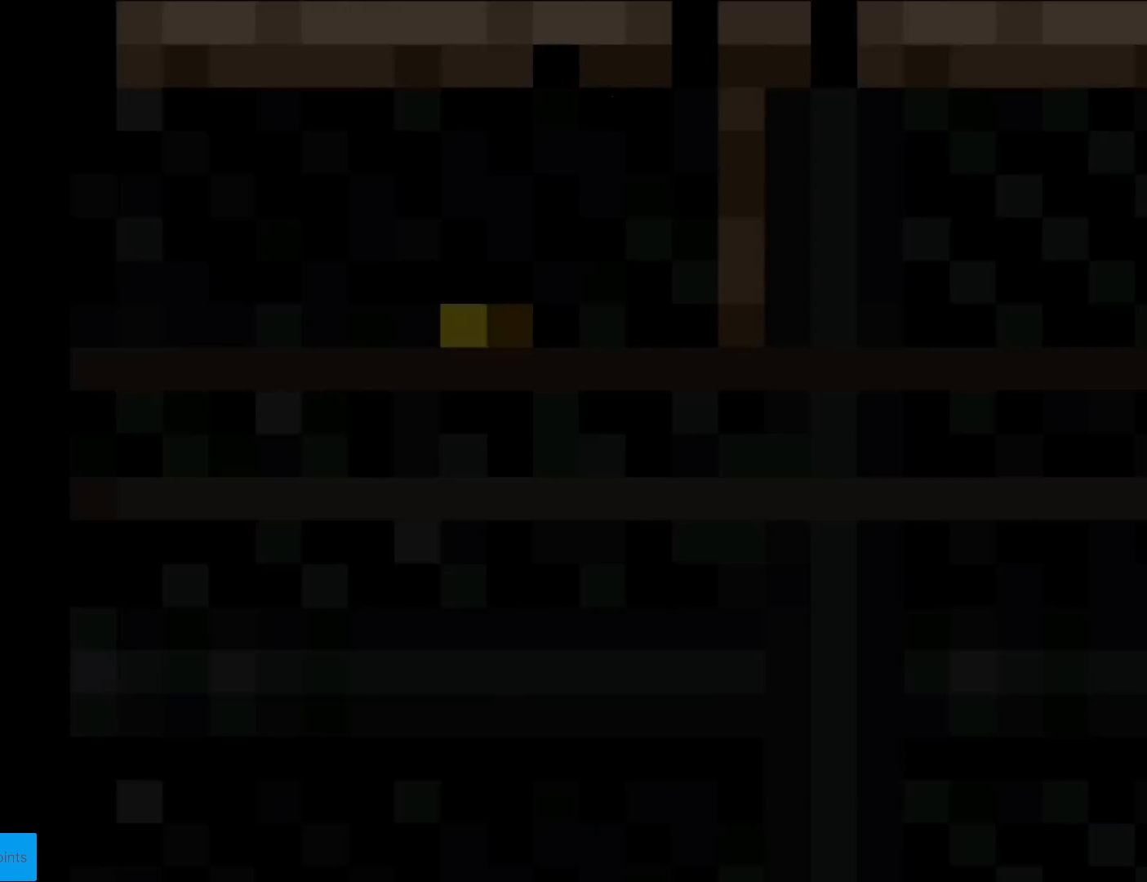
{"buttons": [], "events": []}
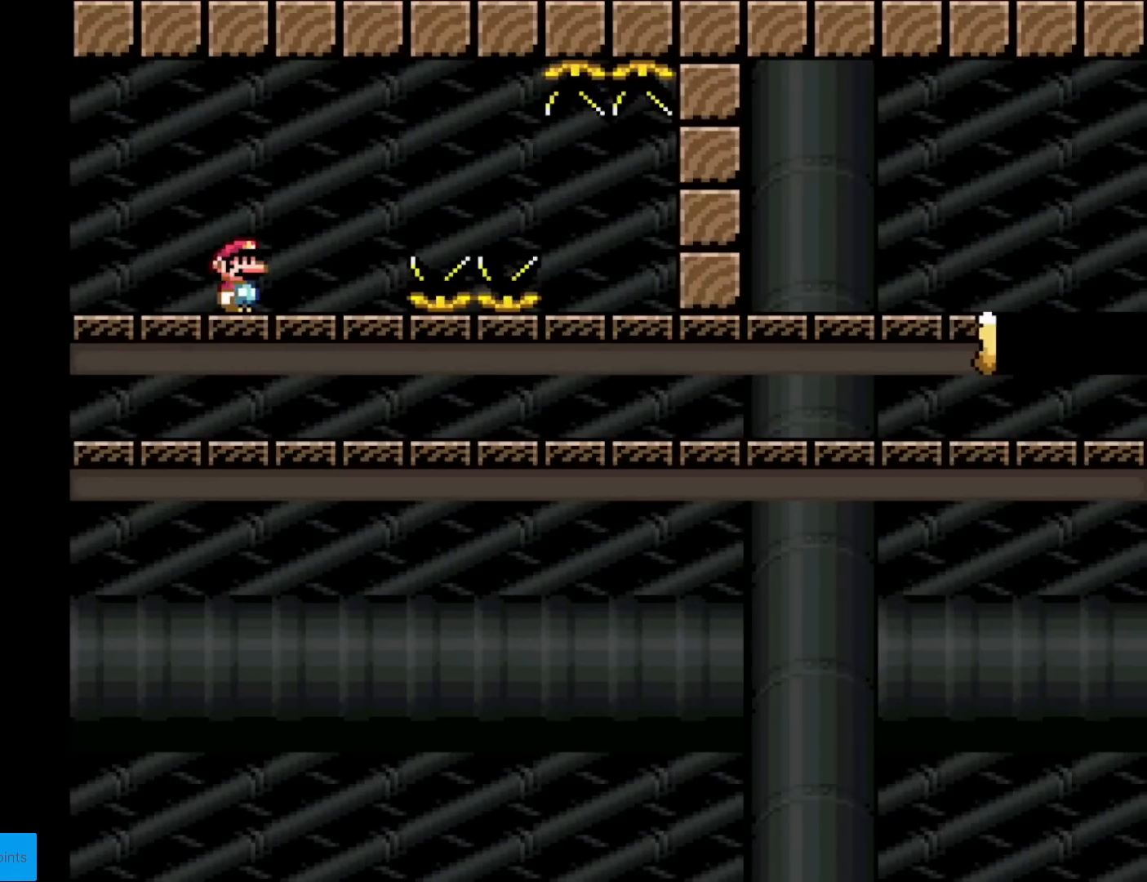
{"buttons": ["DPAD_RIGHT"], "events": [[434, "DPAD_RIGHT", "down"]]}
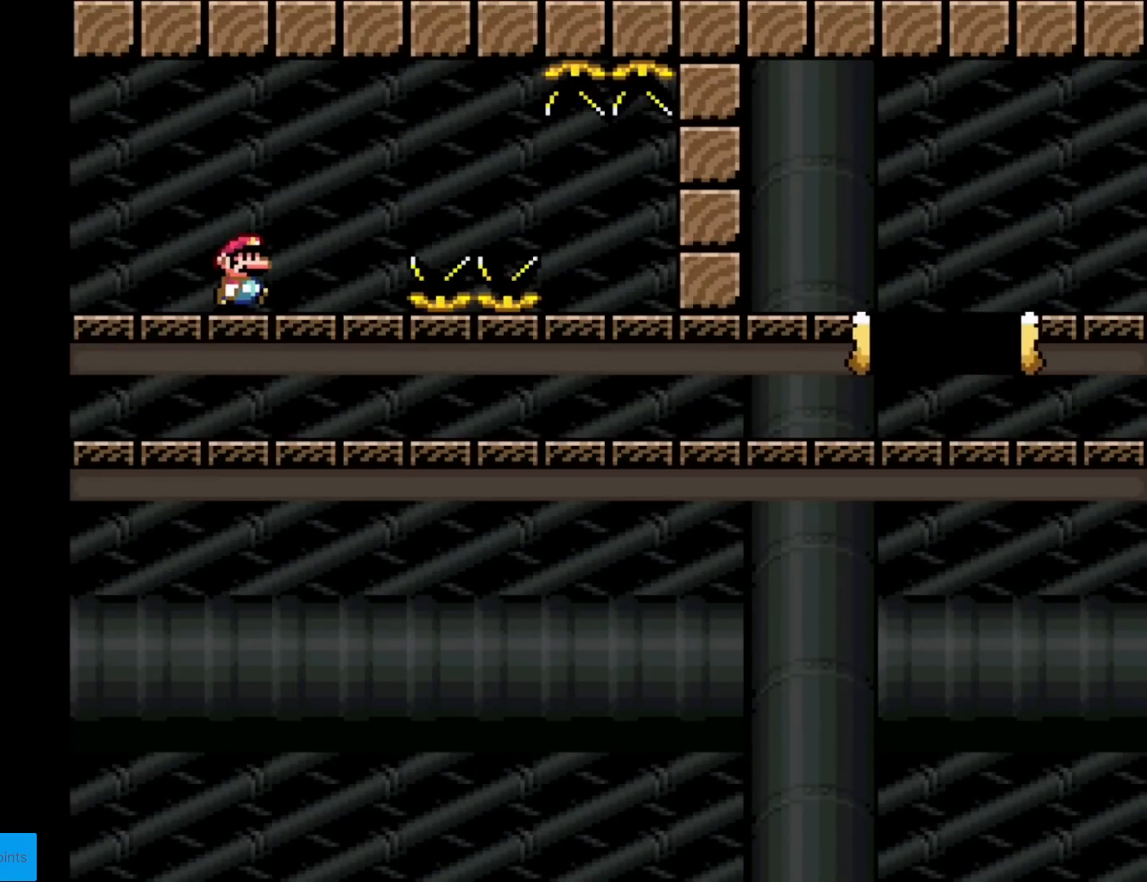
{"buttons": ["X", "DPAD_RIGHT"], "events": [[217, "X", "down"], [267, "A", "down"], [350, "A", "up"], [417, "X", "up"], [434, "X", "down"]]}
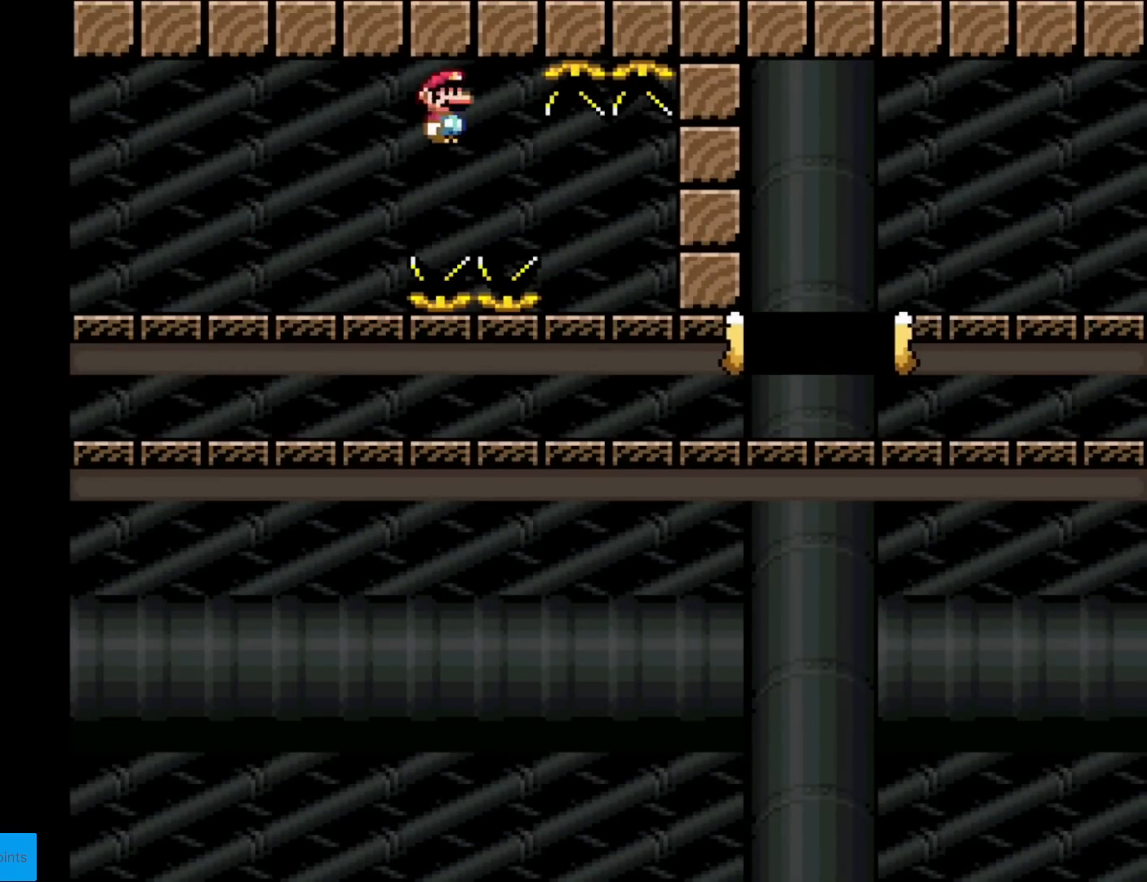
{"buttons": ["X", "DPAD_RIGHT"], "events": [[100, "A", "down"], [417, "A", "up"]]}
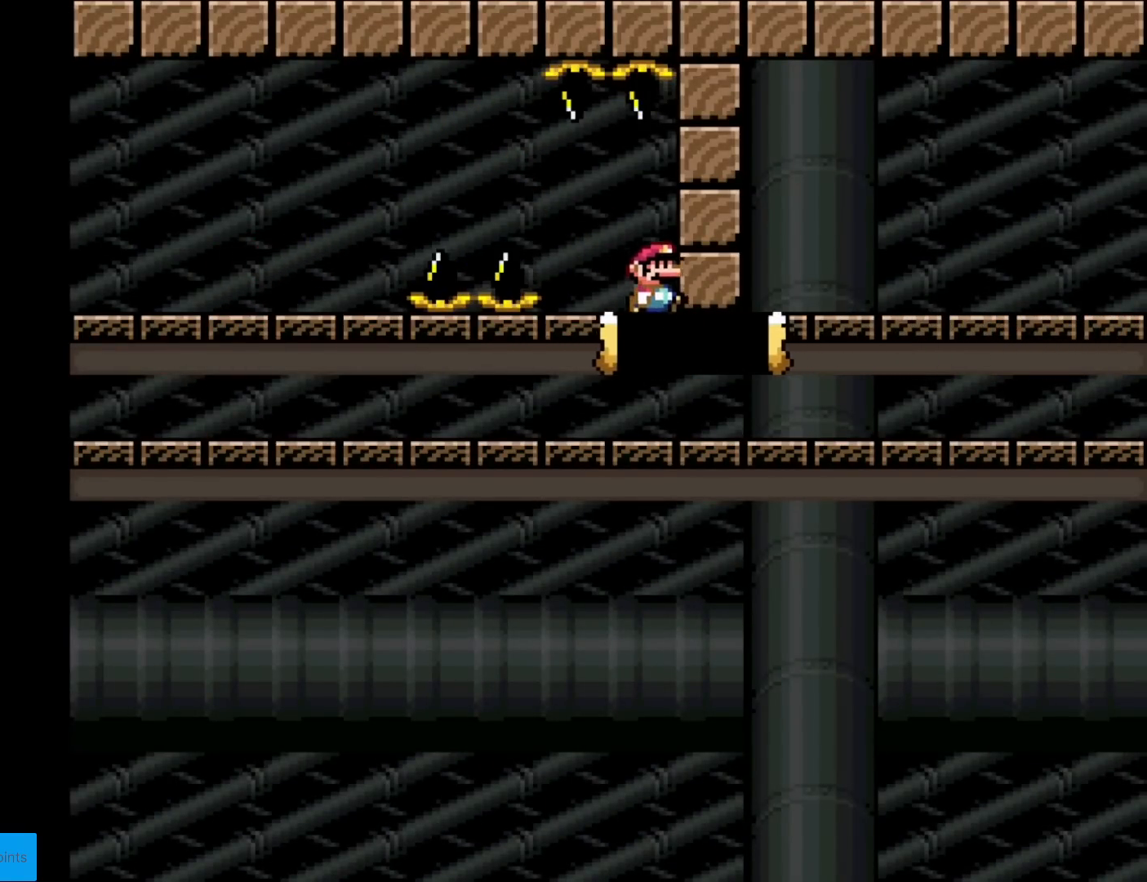
{"buttons": ["X", "DPAD_RIGHT"], "events": [[334, "A", "down"], [384, "A", "up"]]}
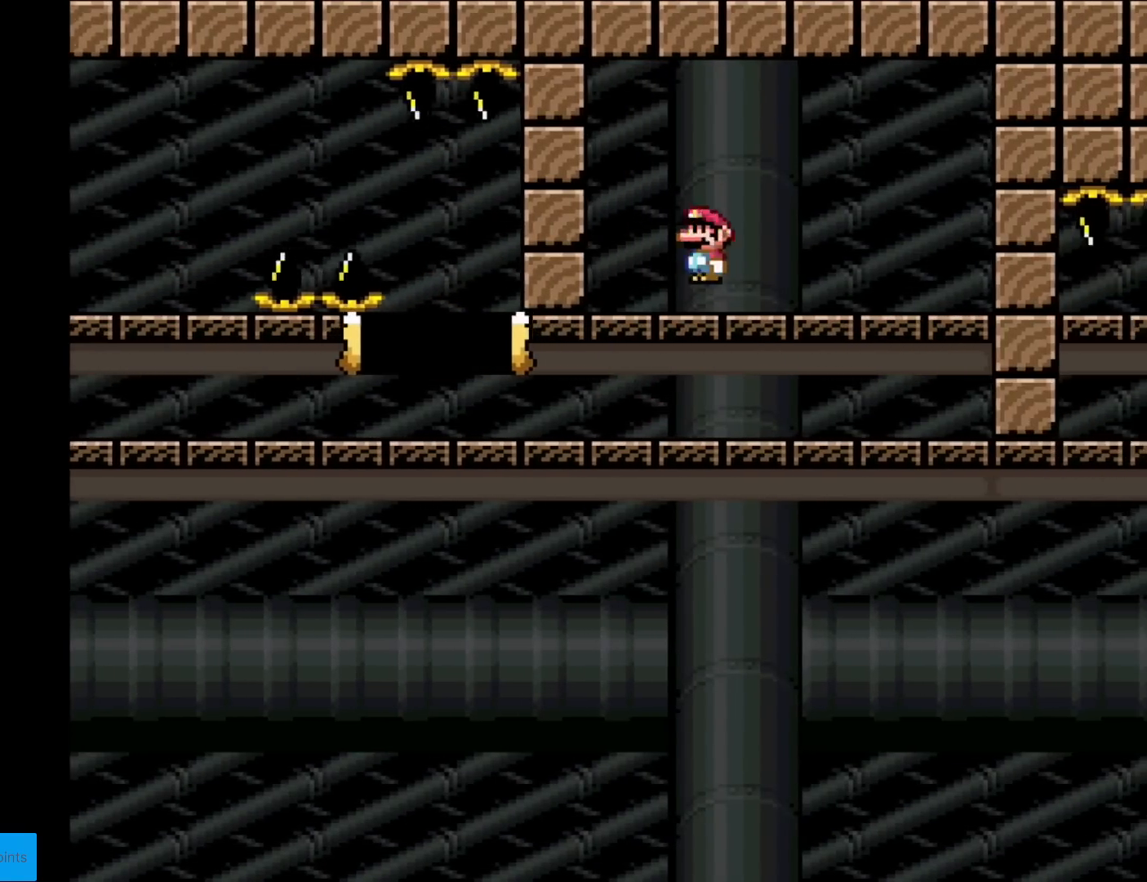
{"buttons": ["X", "DPAD_RIGHT"], "events": []}
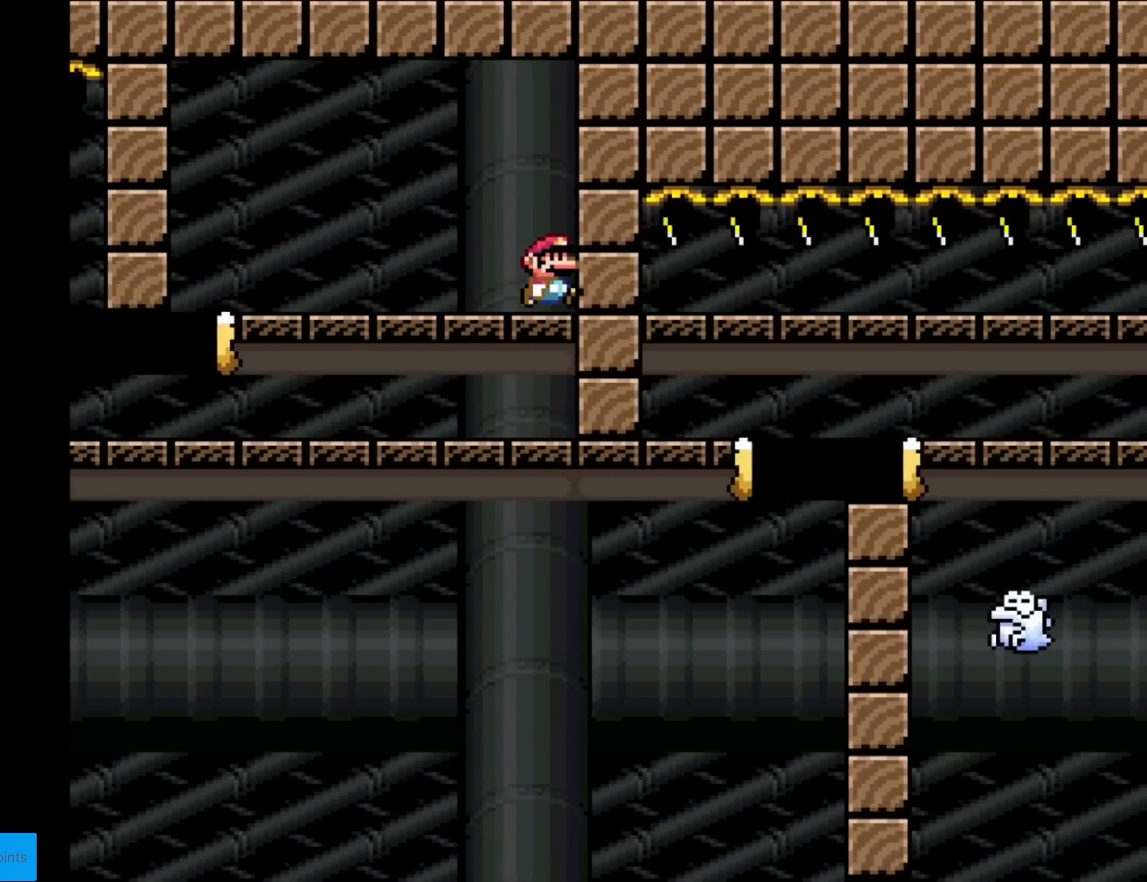
{"buttons": ["X", "DPAD_LEFT"], "events": [[100, "DPAD_RIGHT", "up"], [317, "DPAD_LEFT", "down"]]}
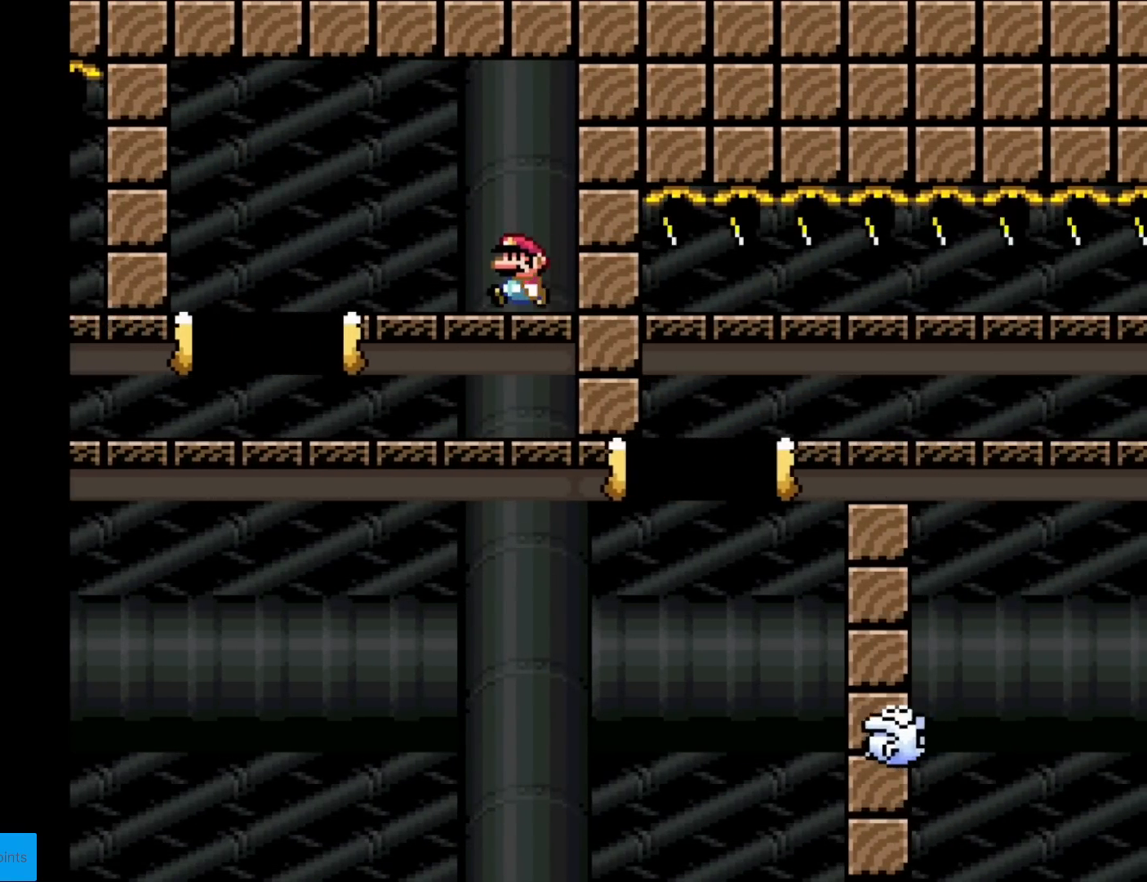
{"buttons": ["X", "DPAD_RIGHT"], "events": [[183, "A", "down"], [233, "A", "up"], [233, "DPAD_LEFT", "up"], [283, "DPAD_RIGHT", "down"]]}
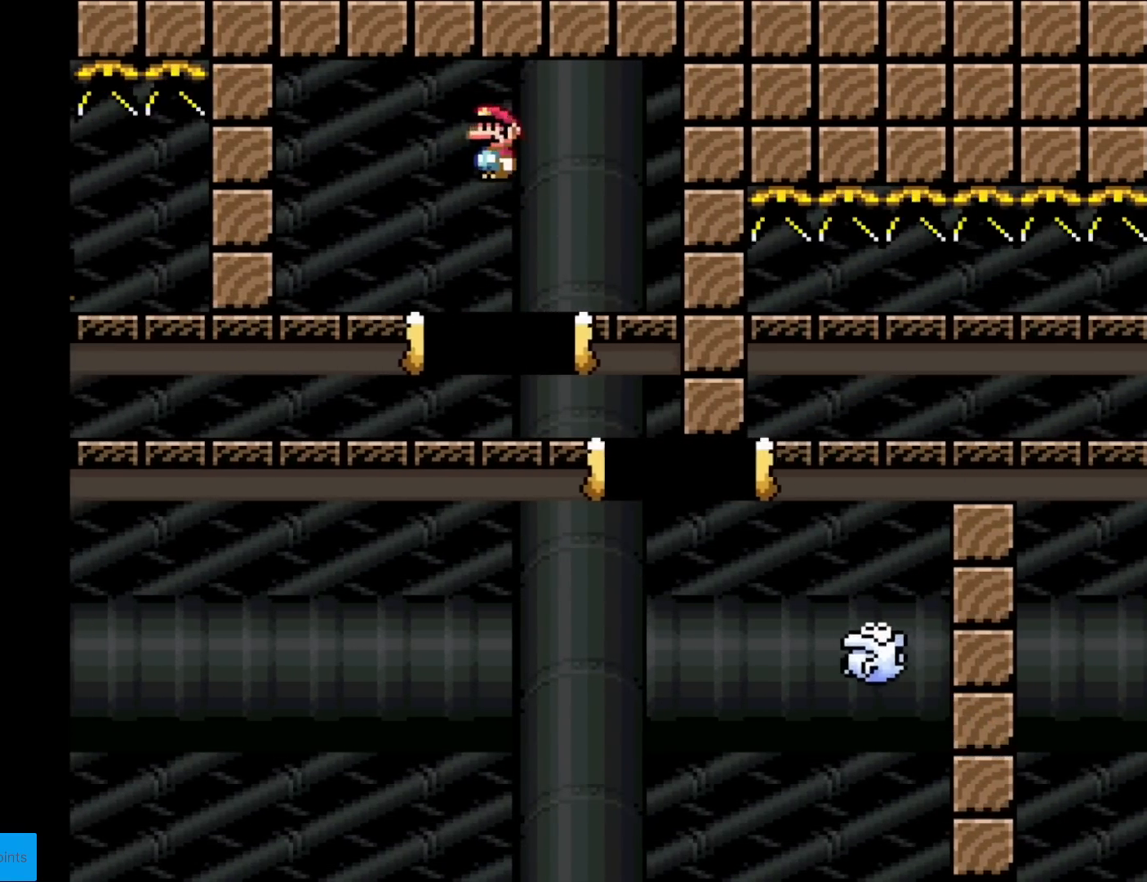
{"buttons": ["A", "X", "DPAD_RIGHT"], "events": [[67, "DPAD_RIGHT", "up"], [150, "DPAD_RIGHT", "down"], [217, "A", "down"]]}
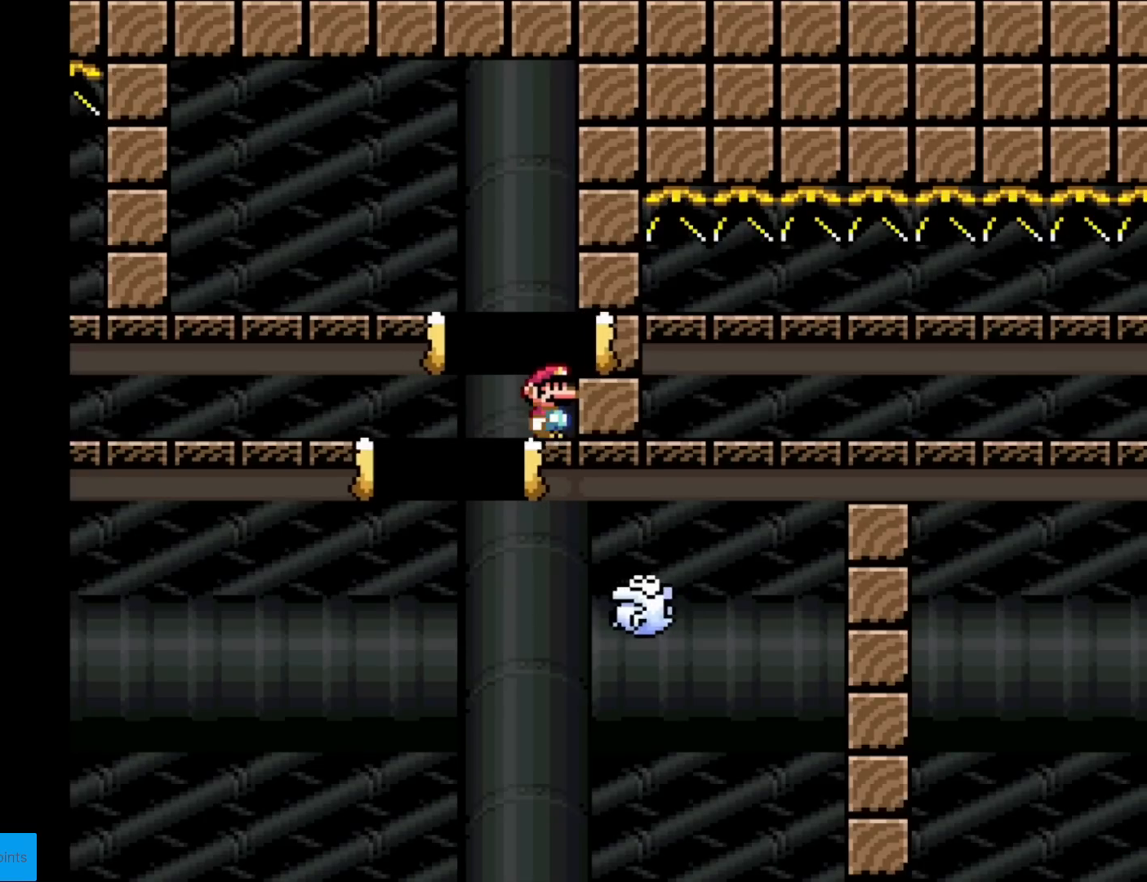
{"buttons": [], "events": [[100, "A", "up"], [200, "DPAD_RIGHT", "up"], [467, "X", "up"]]}